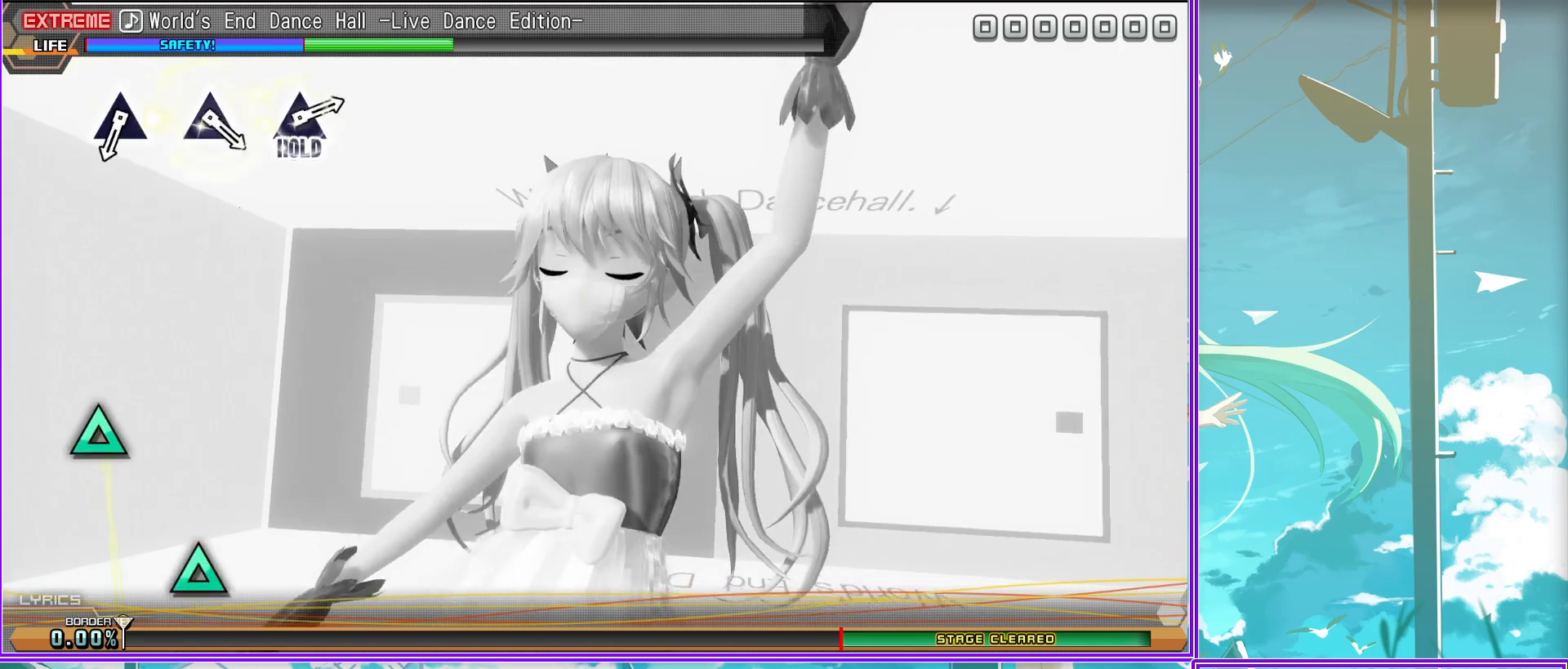
Gameplay with a controller (PlayStation layout); each line is a JSON object with the inputs held at the frame after it. "events" lists button and stick changes between this image and that frame as [ms after this image, input, new state], when the widget could be followed in between.
{"buttons": [], "left_stick": "center", "right_stick": "center", "events": [[100, "TRIANGLE", "down"], [217, "TRIANGLE", "up"], [367, "TRIANGLE", "down"], [483, "TRIANGLE", "up"]]}
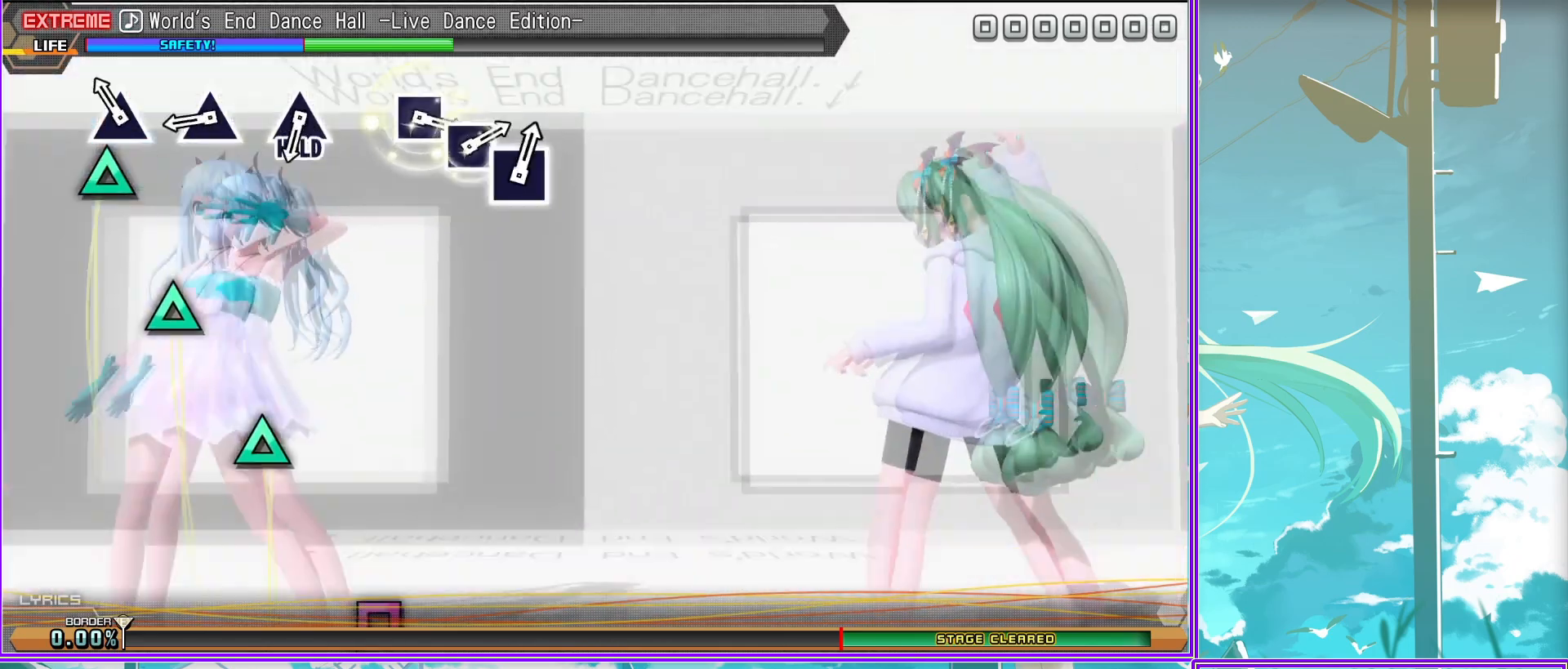
{"buttons": ["SQUARE", "L2"], "left_stick": "center", "right_stick": "center", "events": [[133, "TRIANGLE", "down"], [250, "L2", "down"], [267, "TRIANGLE", "up"], [467, "SQUARE", "down"]]}
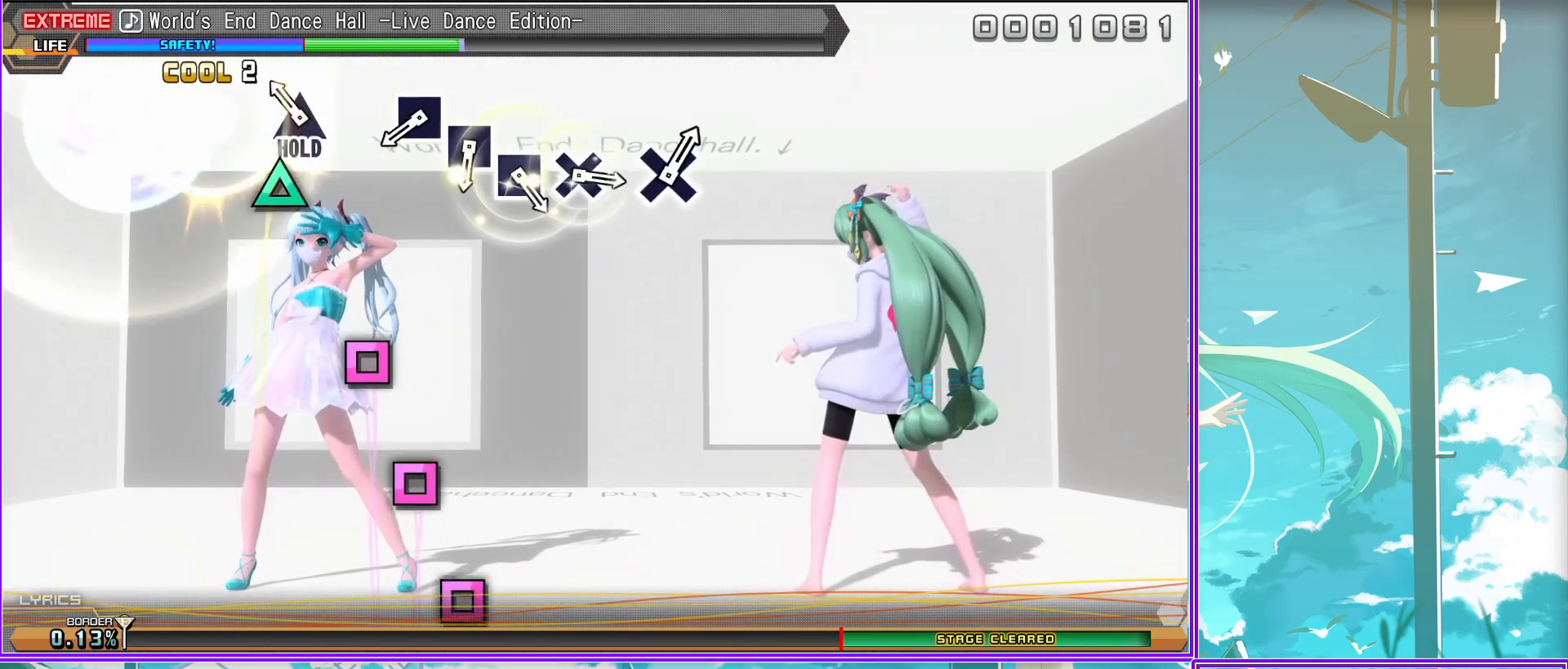
{"buttons": ["L2"], "left_stick": "center", "right_stick": "center", "events": [[83, "SQUARE", "up"], [150, "SQUARE", "down"], [250, "SQUARE", "up"], [300, "SQUARE", "down"], [417, "SQUARE", "up"]]}
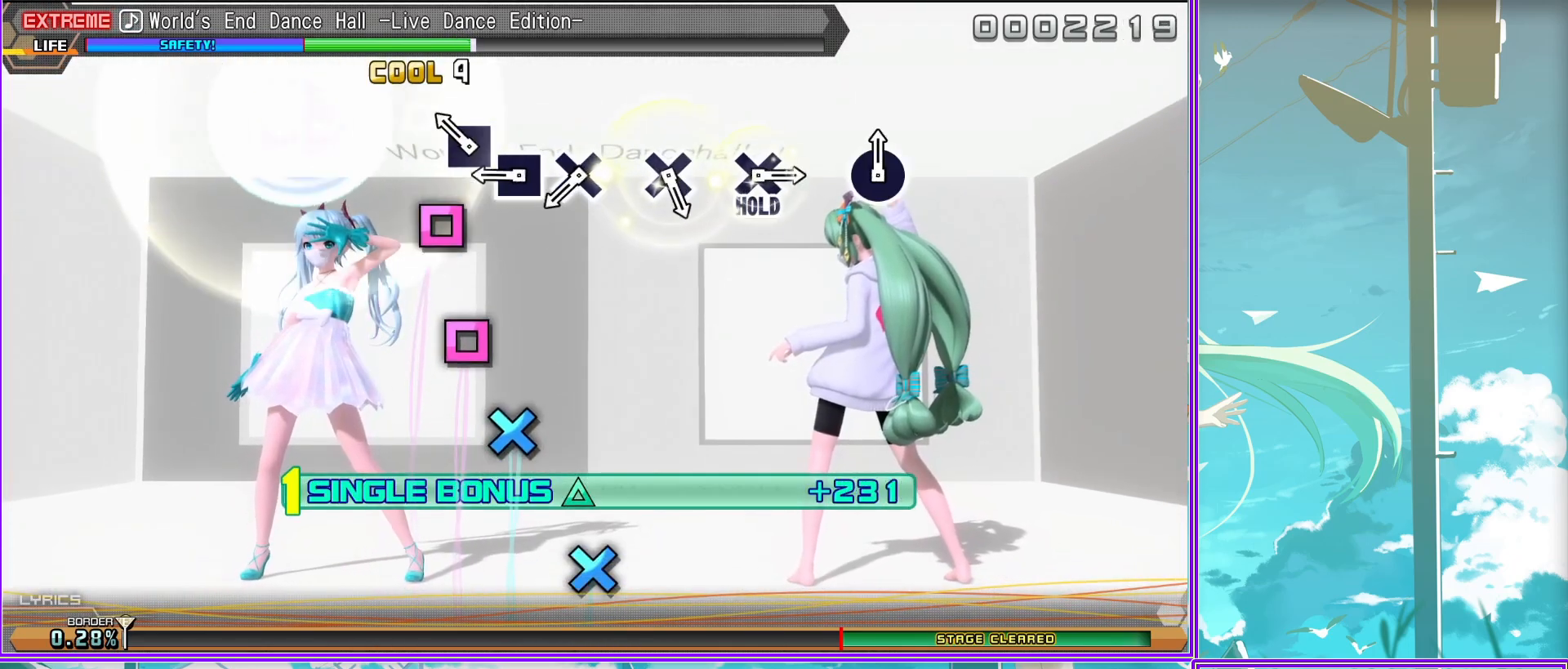
{"buttons": ["L2"], "left_stick": "center", "right_stick": "center", "events": [[17, "CROSS", "down"], [83, "CROSS", "up"], [250, "CROSS", "down"], [400, "CROSS", "up"]]}
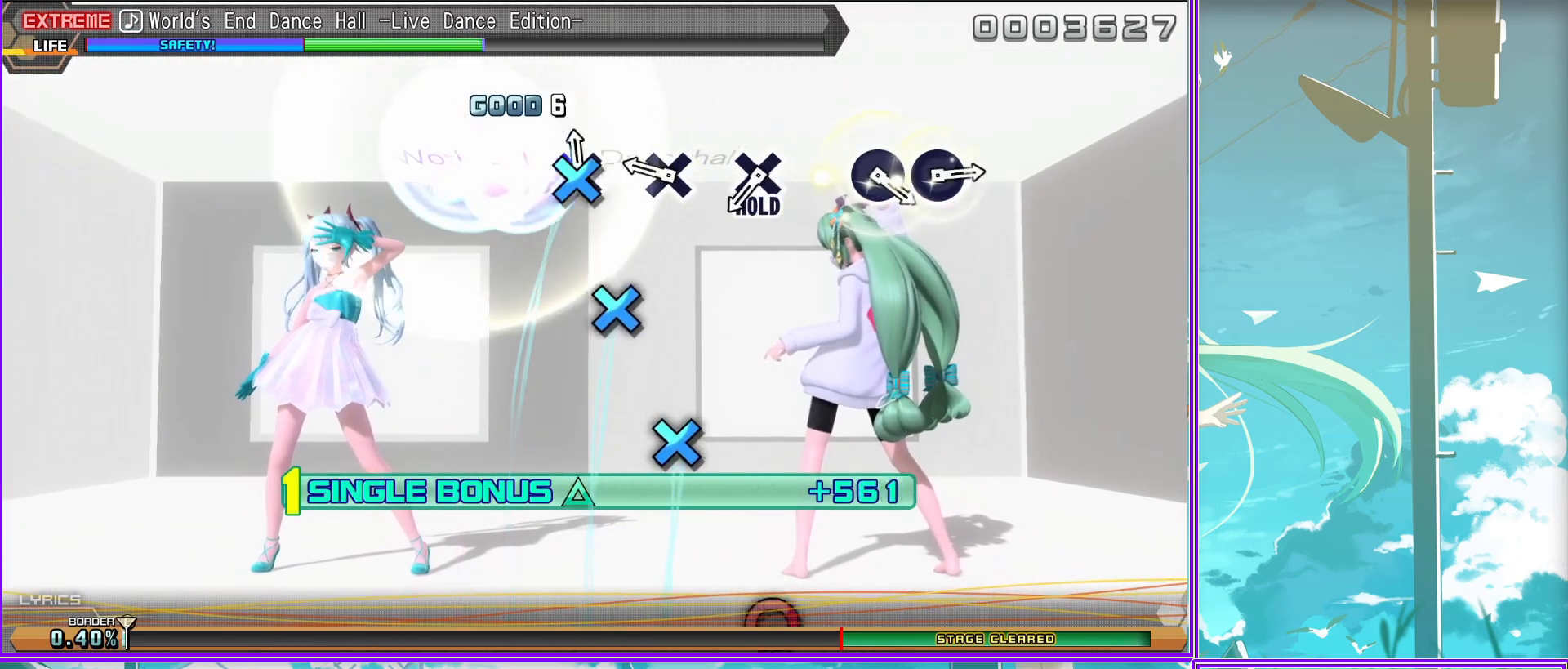
{"buttons": ["R2"], "left_stick": "center", "right_stick": "center", "events": [[17, "CROSS", "down"], [183, "CROSS", "up"], [183, "R2", "down"], [317, "L2", "up"], [383, "CIRCLE", "down"], [467, "CIRCLE", "up"]]}
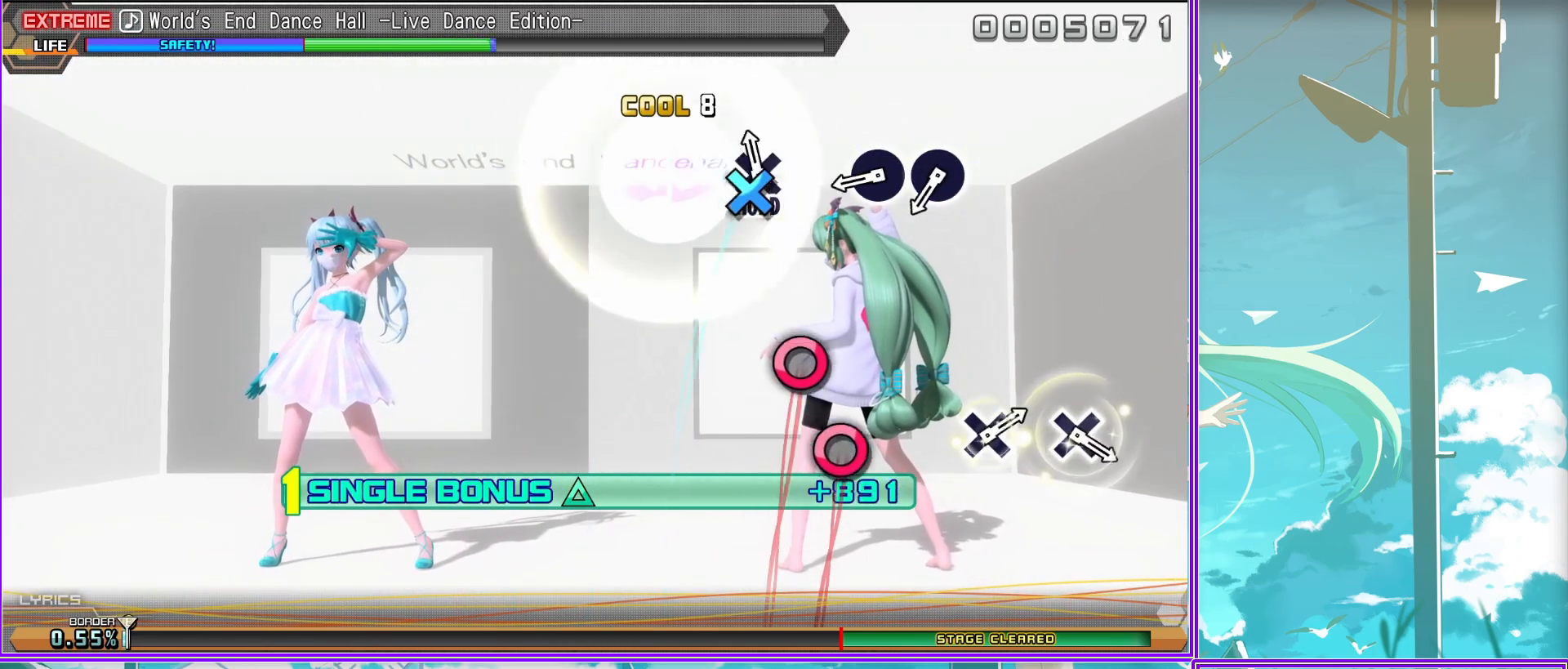
{"buttons": ["R2"], "left_stick": "center", "right_stick": "center", "events": [[67, "CIRCLE", "down"], [150, "CIRCLE", "up"], [350, "CROSS", "down"], [467, "CROSS", "up"]]}
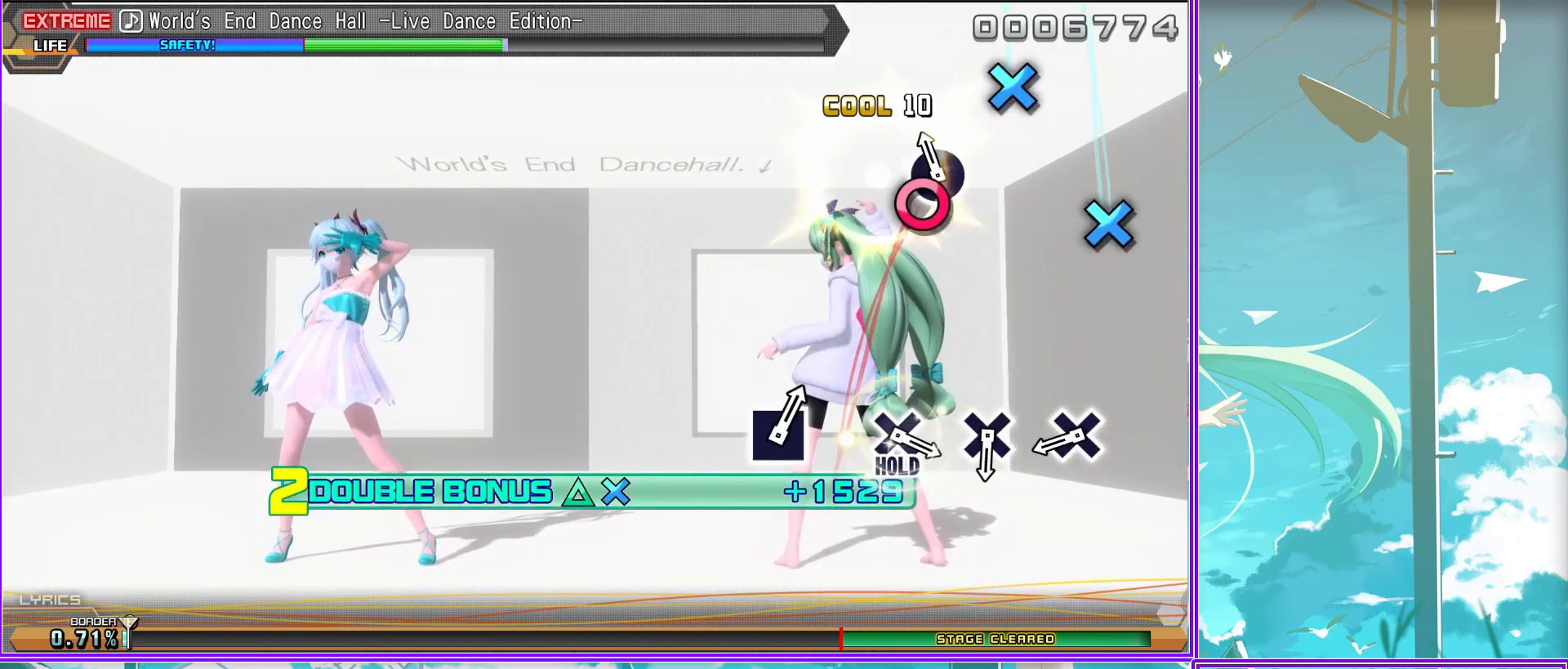
{"buttons": ["CROSS", "L2", "R2"], "left_stick": "center", "right_stick": "center", "events": [[133, "CROSS", "down"], [250, "CROSS", "up"], [400, "CROSS", "down"], [500, "L2", "down"]]}
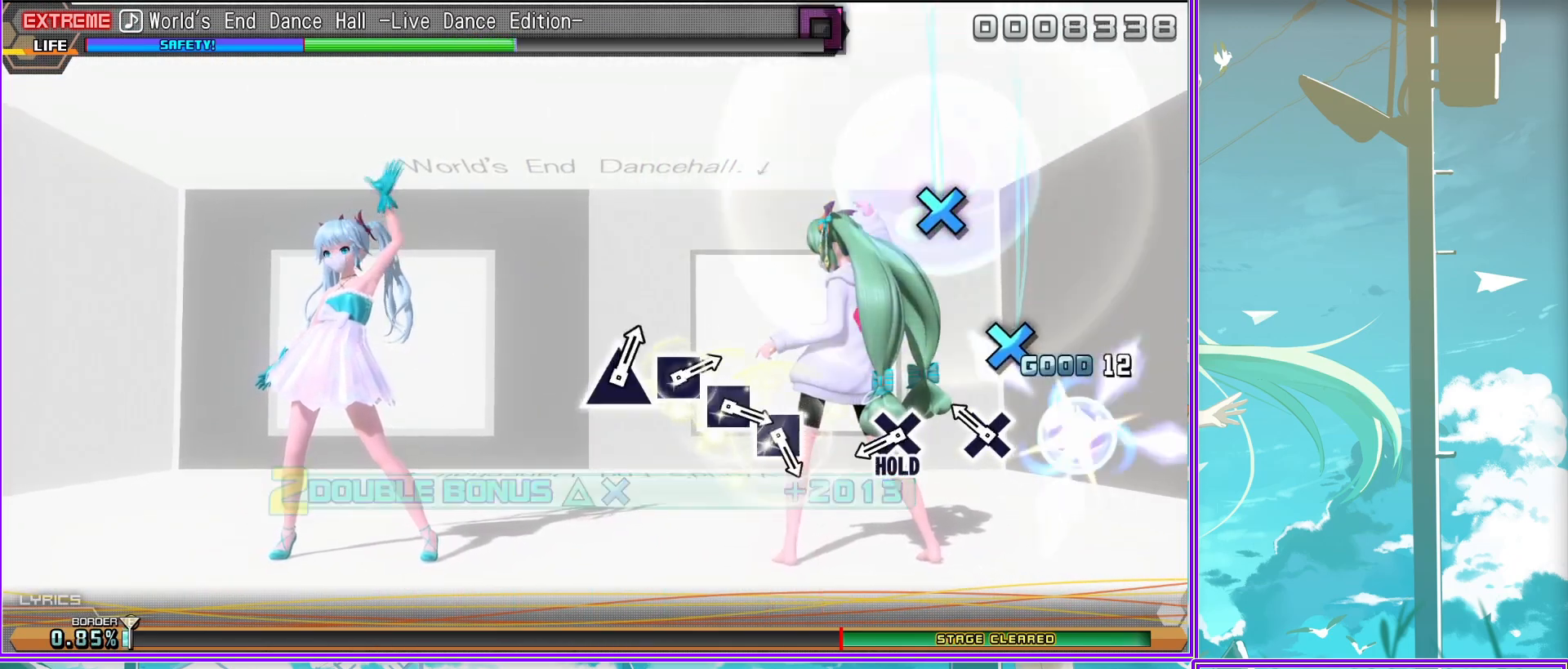
{"buttons": ["SQUARE", "L2"], "left_stick": "center", "right_stick": "center", "events": [[33, "CROSS", "up"], [100, "R2", "up"], [250, "SQUARE", "down"], [333, "SQUARE", "up"], [450, "SQUARE", "down"]]}
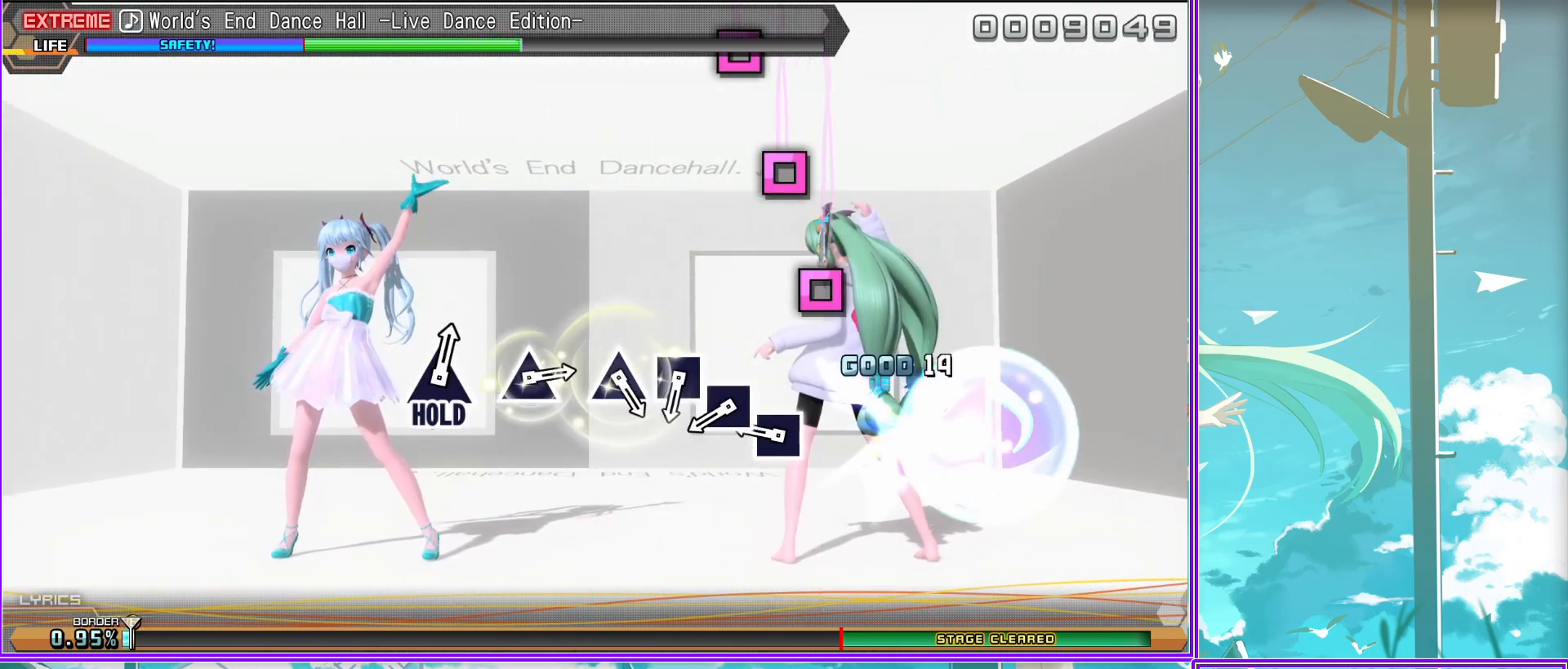
{"buttons": ["L2"], "left_stick": "center", "right_stick": "center", "events": [[50, "SQUARE", "up"], [117, "SQUARE", "down"], [217, "SQUARE", "up"], [317, "TRIANGLE", "down"], [400, "TRIANGLE", "up"]]}
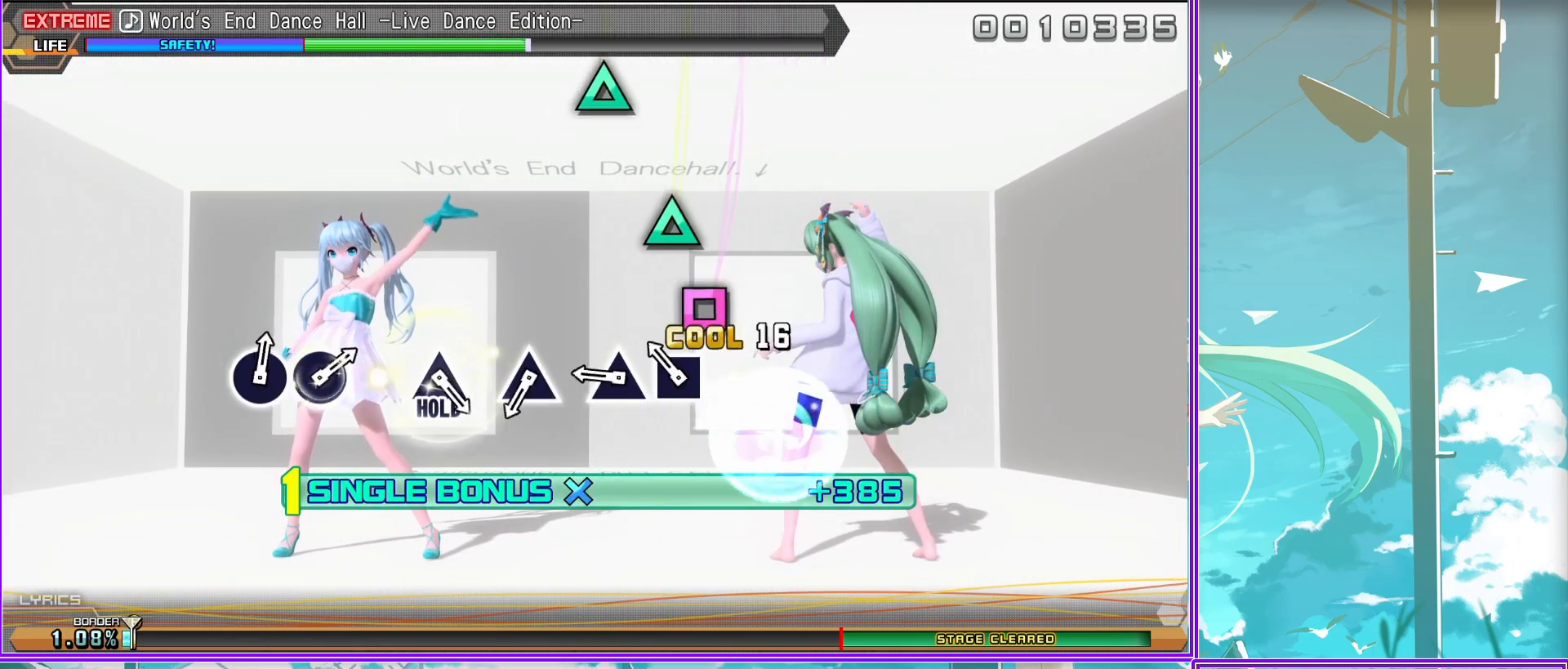
{"buttons": ["L2", "R2"], "left_stick": "center", "right_stick": "center", "events": [[67, "TRIANGLE", "down"], [183, "TRIANGLE", "up"], [317, "TRIANGLE", "down"], [500, "R2", "down"], [500, "TRIANGLE", "up"]]}
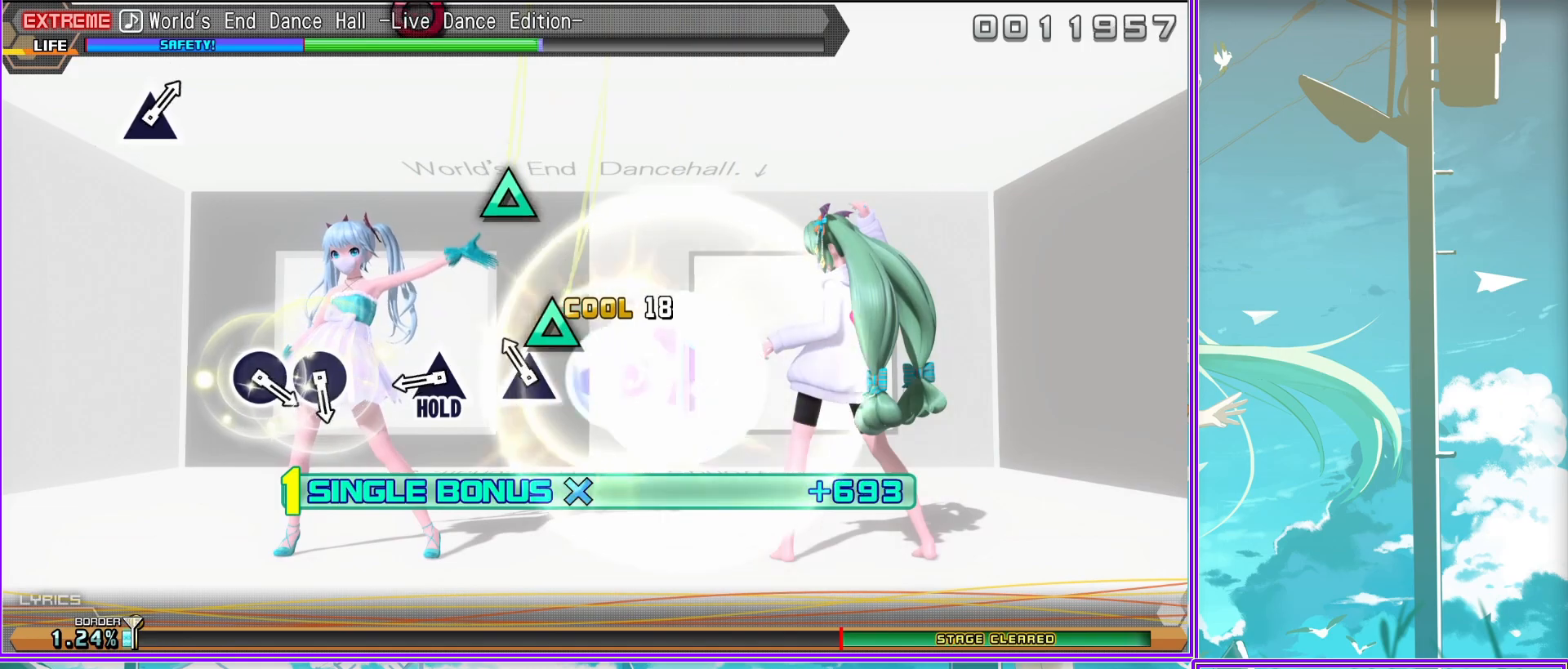
{"buttons": ["R2"], "left_stick": "center", "right_stick": "center", "events": [[17, "L2", "up"], [200, "CIRCLE", "down"], [300, "CIRCLE", "up"], [367, "CIRCLE", "down"], [483, "CIRCLE", "up"]]}
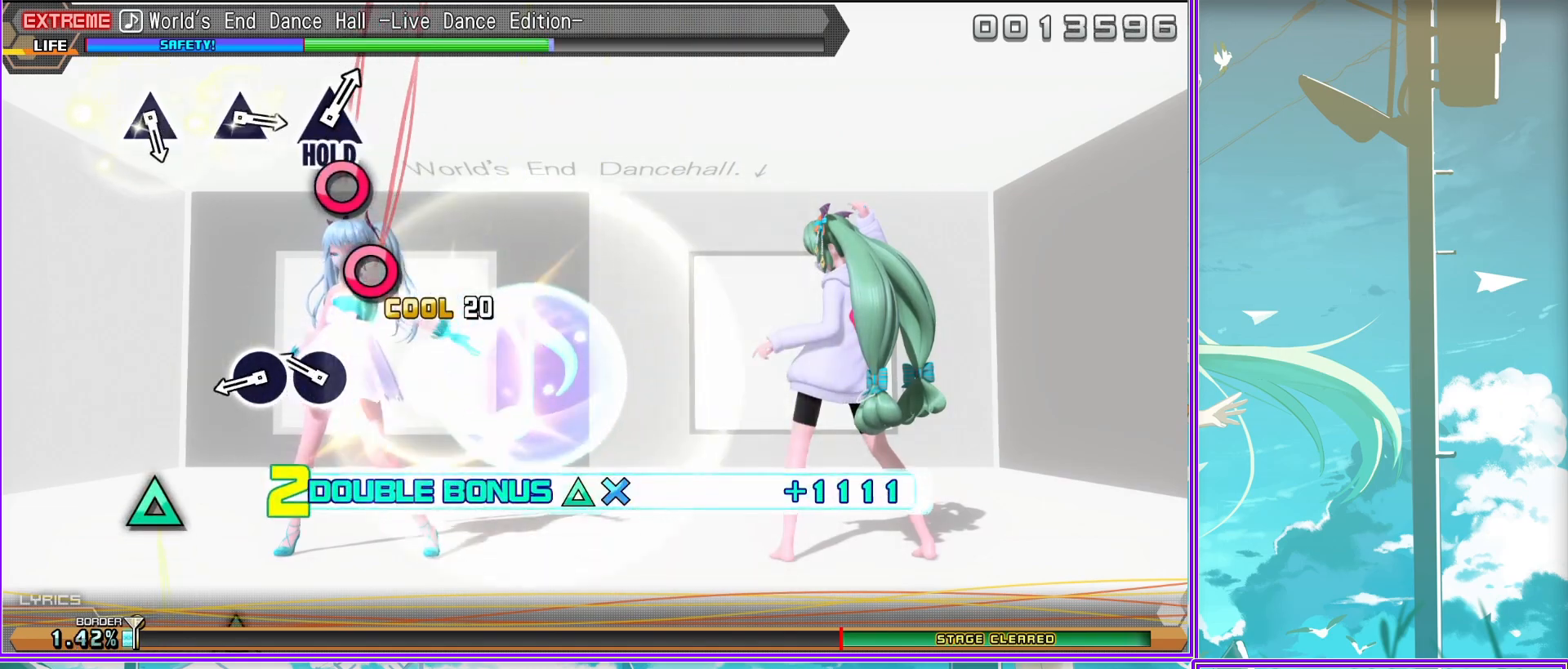
{"buttons": ["TRIANGLE", "R2"], "left_stick": "center", "right_stick": "center", "events": [[250, "TRIANGLE", "down"], [350, "TRIANGLE", "up"], [500, "TRIANGLE", "down"]]}
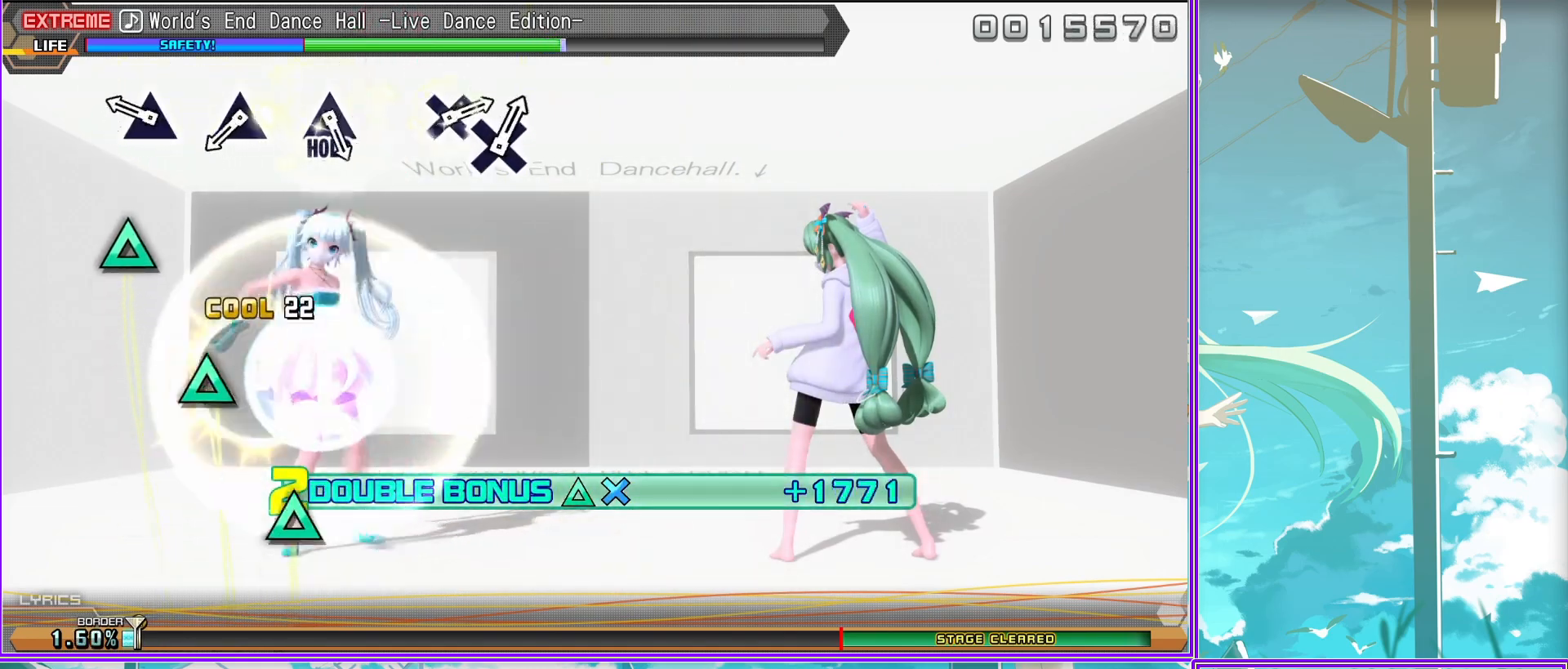
{"buttons": ["L2"], "left_stick": "center", "right_stick": "center", "events": [[100, "TRIANGLE", "up"], [233, "TRIANGLE", "down"], [350, "TRIANGLE", "up"], [400, "L2", "down"], [467, "R2", "up"]]}
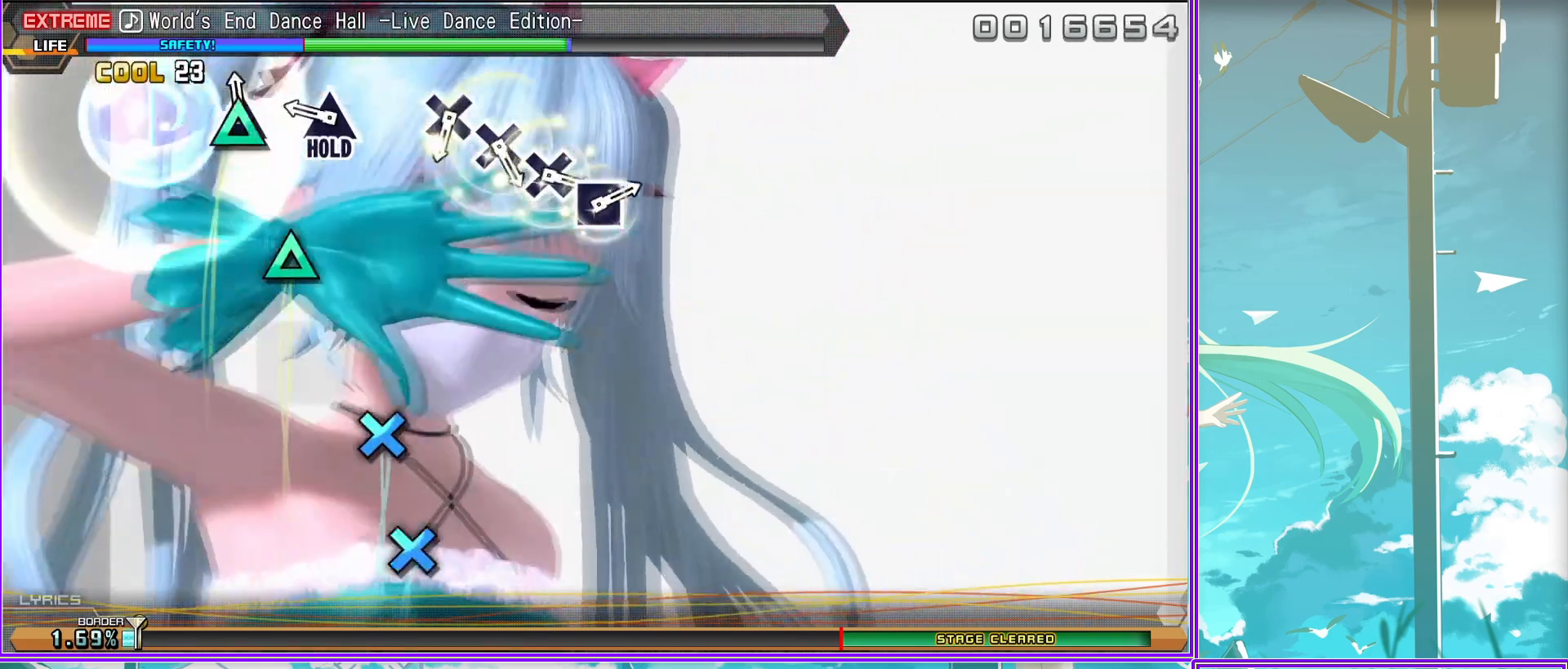
{"buttons": ["CROSS", "L2"], "left_stick": "center", "right_stick": "center", "events": [[100, "CROSS", "down"], [183, "CROSS", "up"], [283, "CROSS", "down"], [367, "CROSS", "up"], [433, "CROSS", "down"]]}
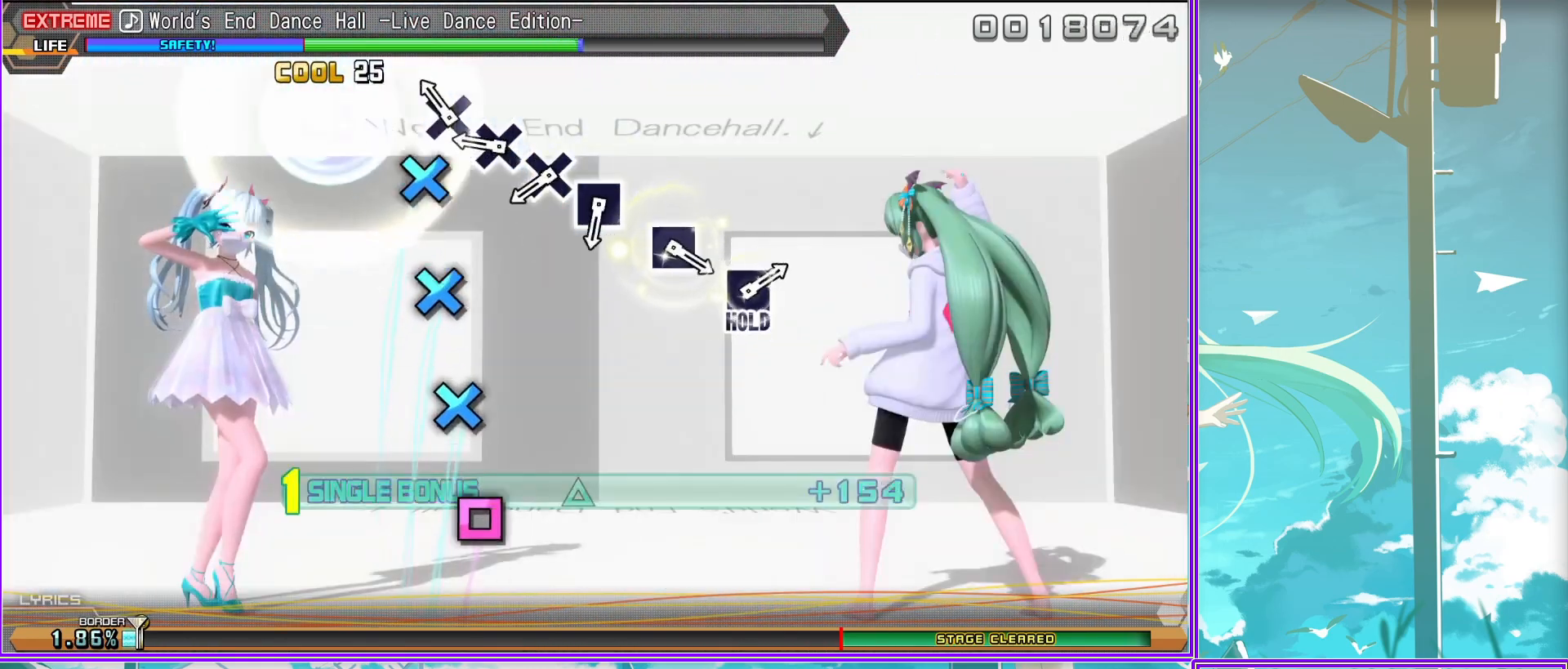
{"buttons": ["L2"], "left_stick": "center", "right_stick": "center", "events": [[50, "CROSS", "up"], [167, "SQUARE", "down"], [250, "SQUARE", "up"], [400, "SQUARE", "down"], [500, "SQUARE", "up"]]}
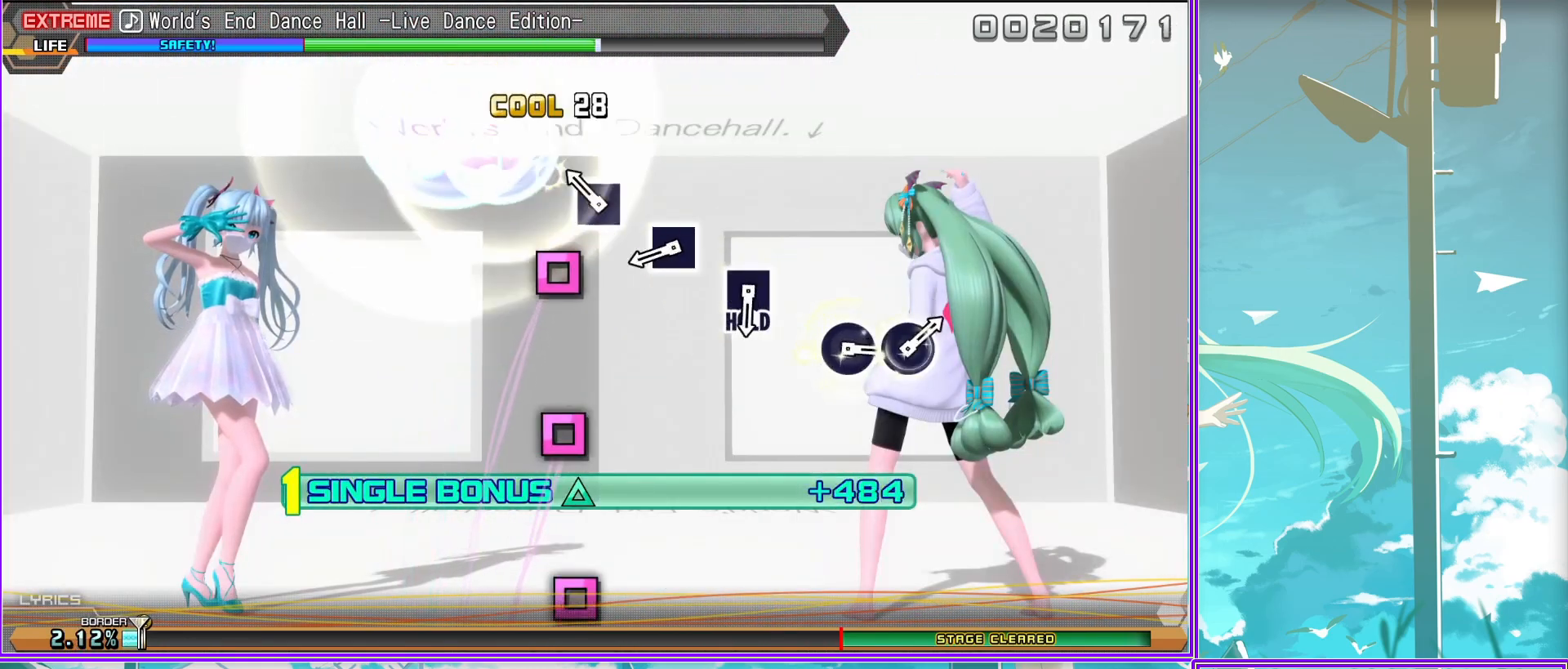
{"buttons": ["CIRCLE", "R2"], "left_stick": "center", "right_stick": "center", "events": [[150, "SQUARE", "down"], [300, "SQUARE", "up"], [317, "R2", "down"], [383, "L2", "up"], [500, "CIRCLE", "down"]]}
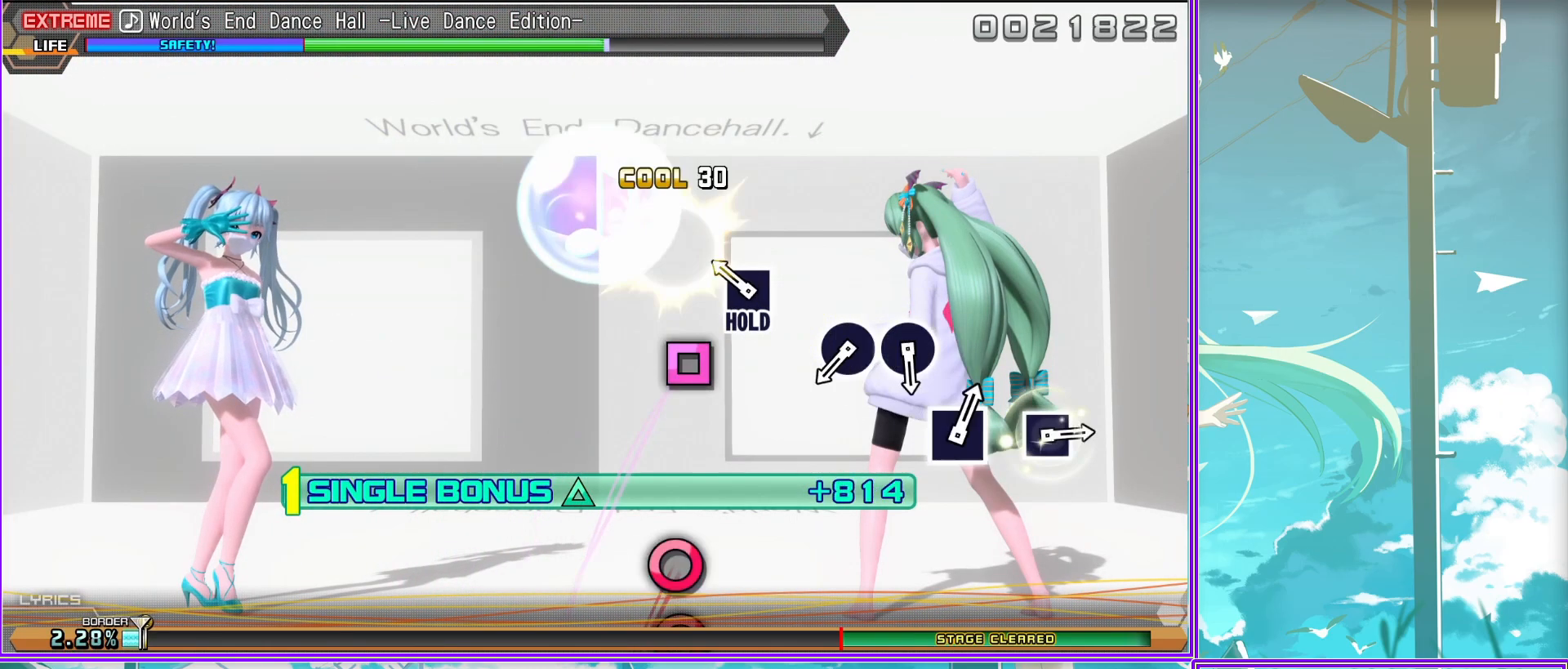
{"buttons": ["R2"], "left_stick": "center", "right_stick": "center", "events": [[100, "CIRCLE", "up"], [217, "CIRCLE", "down"], [333, "CIRCLE", "up"]]}
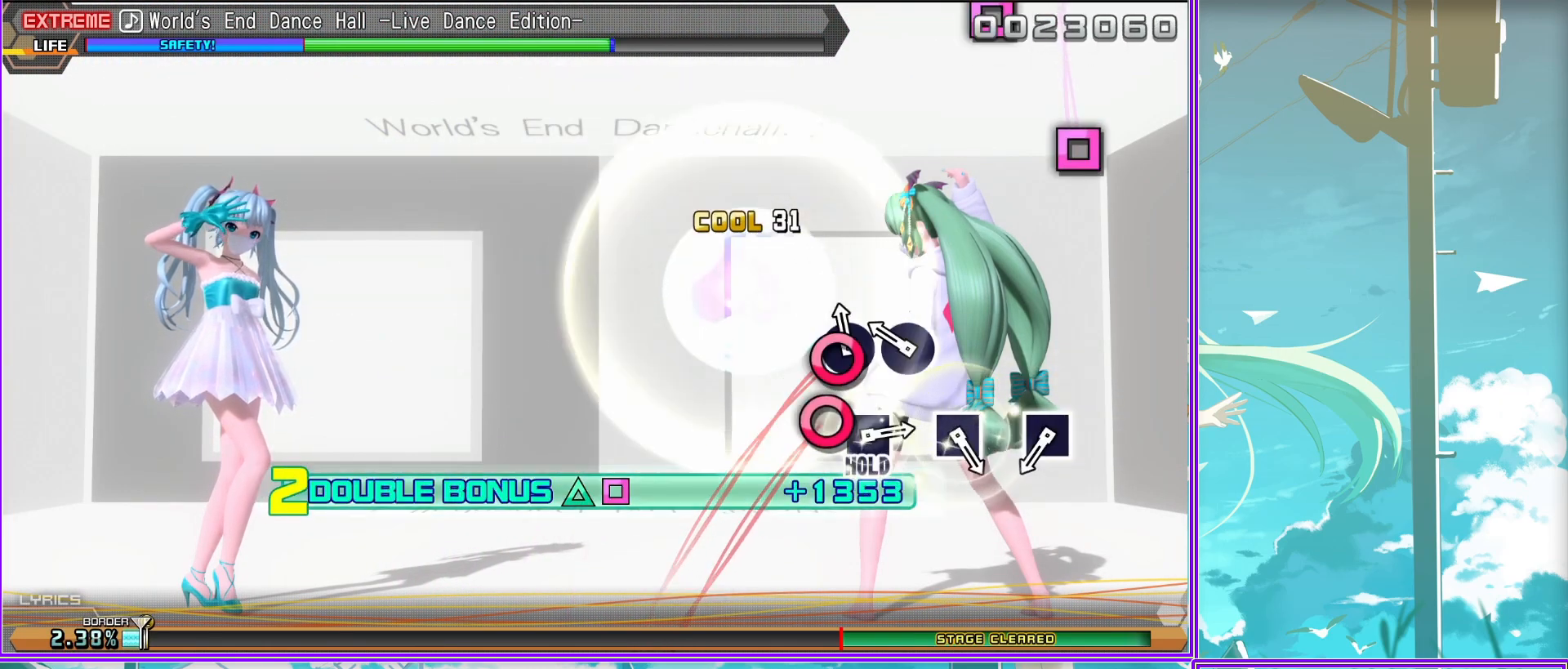
{"buttons": ["R2"], "left_stick": "center", "right_stick": "center", "events": [[33, "SQUARE", "down"], [133, "SQUARE", "up"], [283, "SQUARE", "down"], [383, "SQUARE", "up"]]}
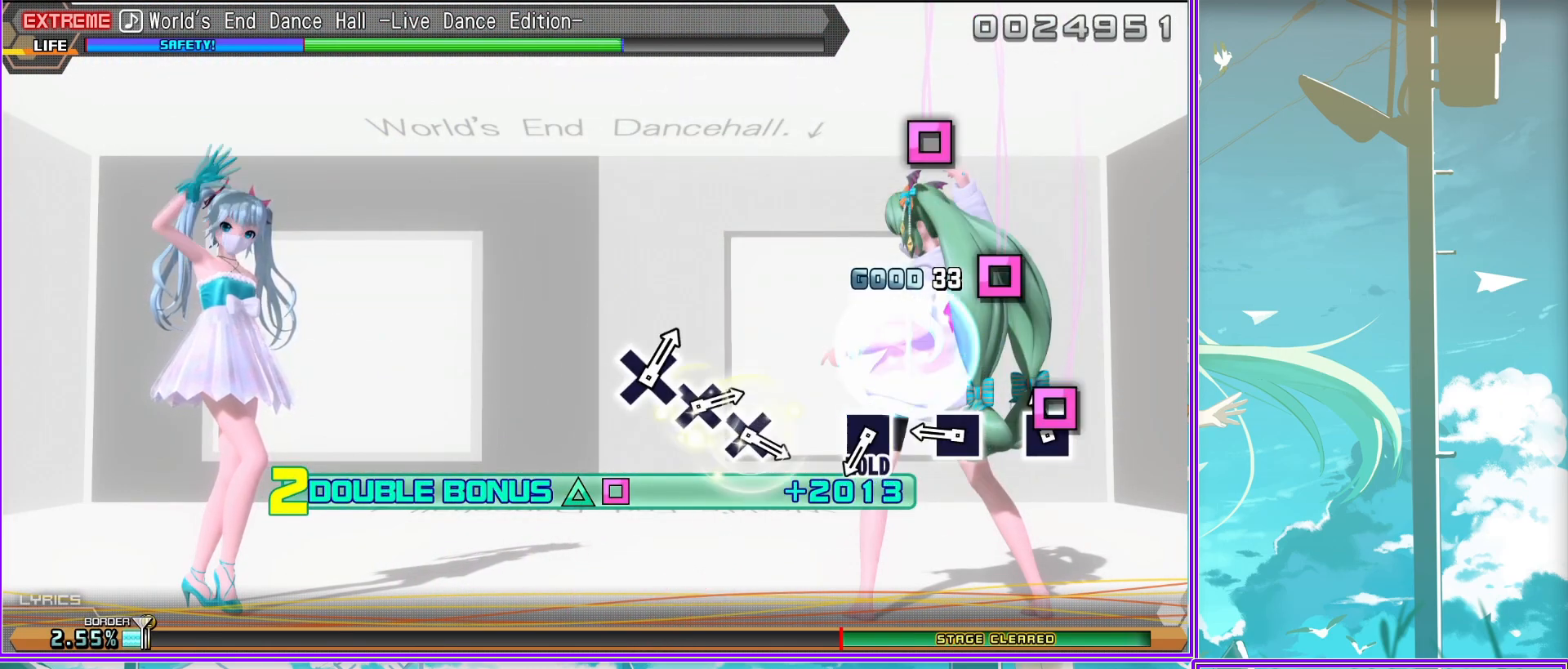
{"buttons": ["L2"], "left_stick": "center", "right_stick": "center", "events": [[33, "SQUARE", "down"], [133, "L2", "down"], [133, "SQUARE", "up"], [250, "R2", "up"], [367, "CROSS", "down"], [433, "CROSS", "up"]]}
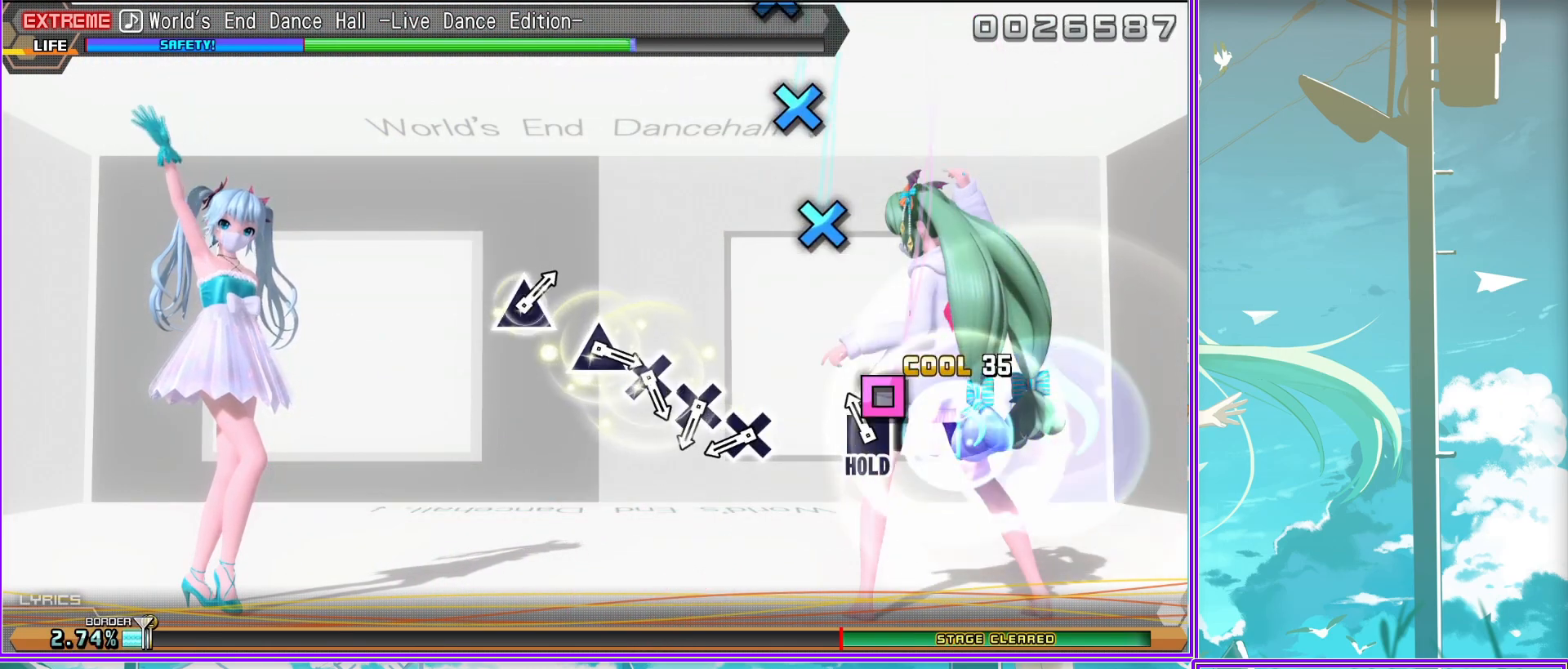
{"buttons": ["TRIANGLE", "L2"], "left_stick": "center", "right_stick": "center", "events": [[67, "CROSS", "down"], [167, "CROSS", "up"], [233, "CROSS", "down"], [333, "CROSS", "up"], [417, "TRIANGLE", "down"]]}
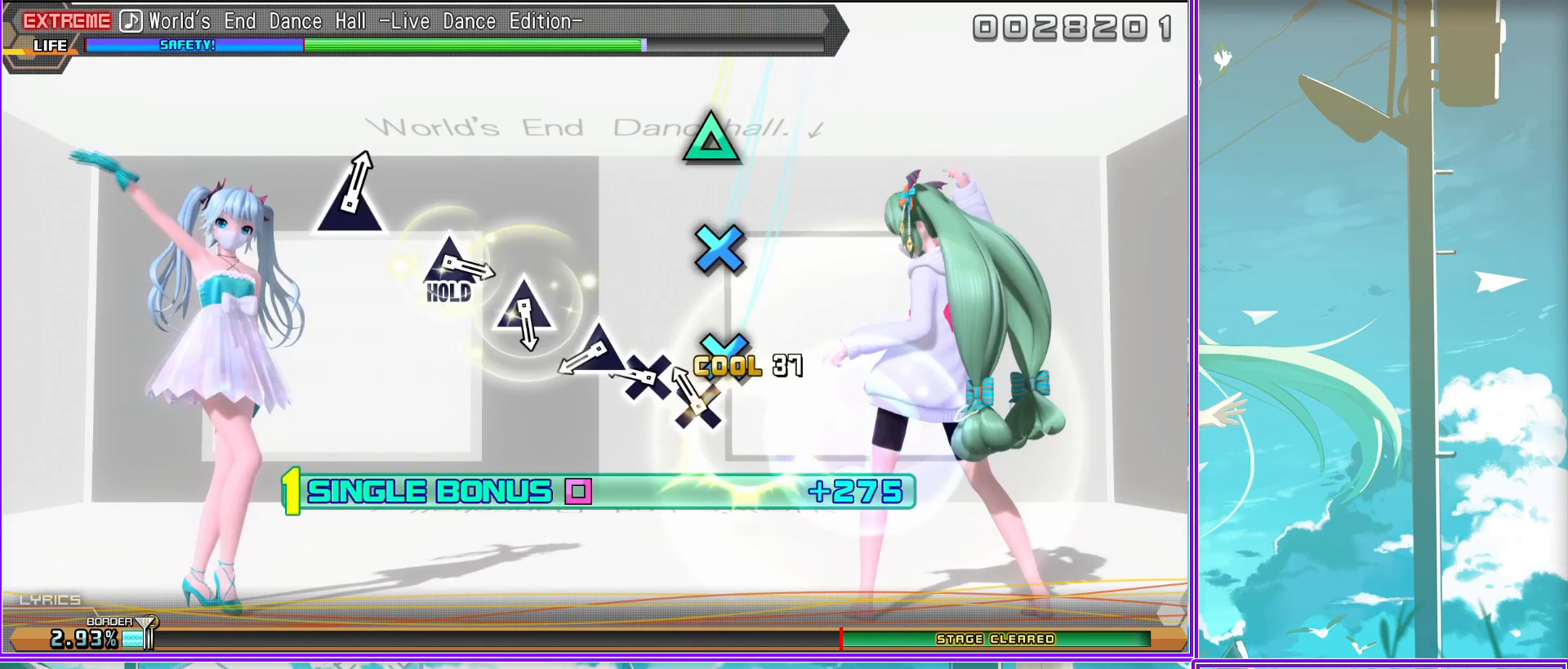
{"buttons": ["TRIANGLE", "L2"], "left_stick": "center", "right_stick": "center", "events": [[17, "TRIANGLE", "up"], [217, "TRIANGLE", "down"], [317, "TRIANGLE", "up"], [450, "TRIANGLE", "down"]]}
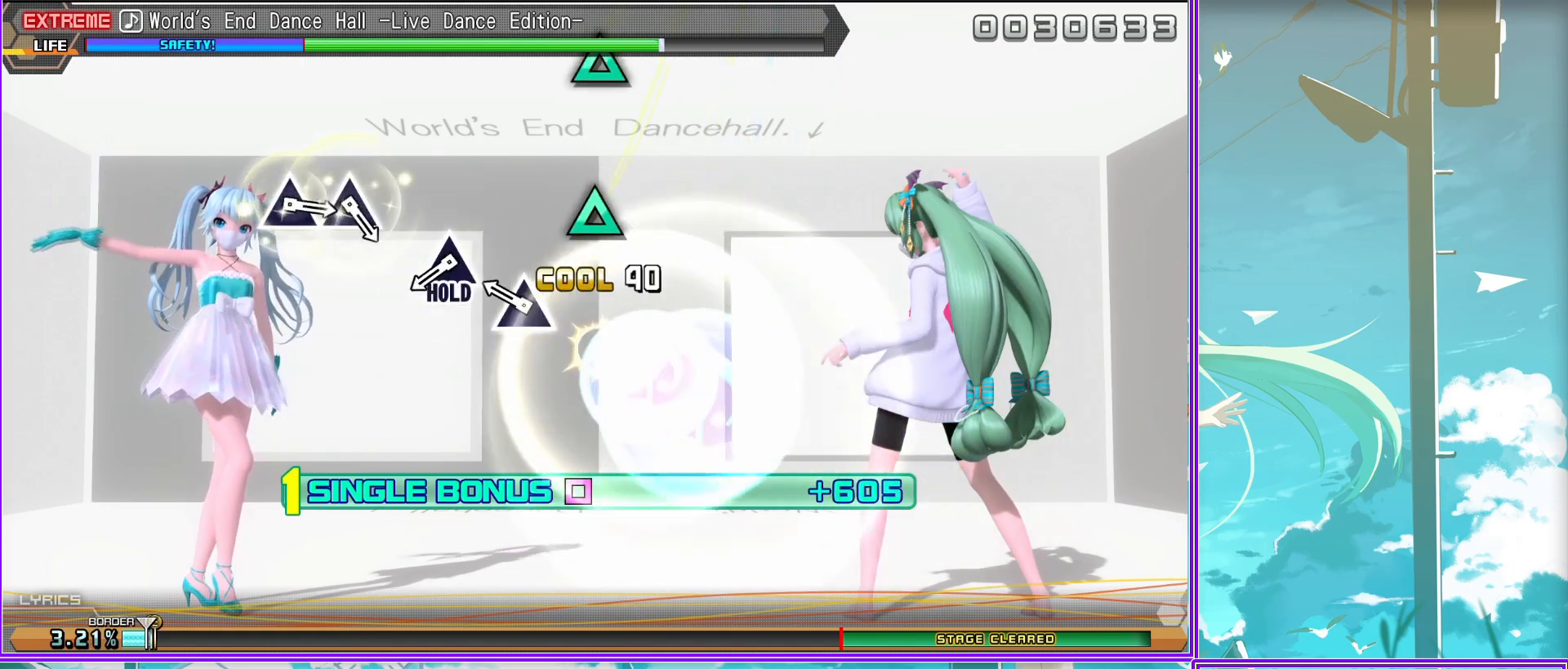
{"buttons": ["TRIANGLE", "L2"], "left_stick": "center", "right_stick": "center", "events": [[100, "TRIANGLE", "up"], [283, "TRIANGLE", "down"], [367, "TRIANGLE", "up"], [467, "TRIANGLE", "down"]]}
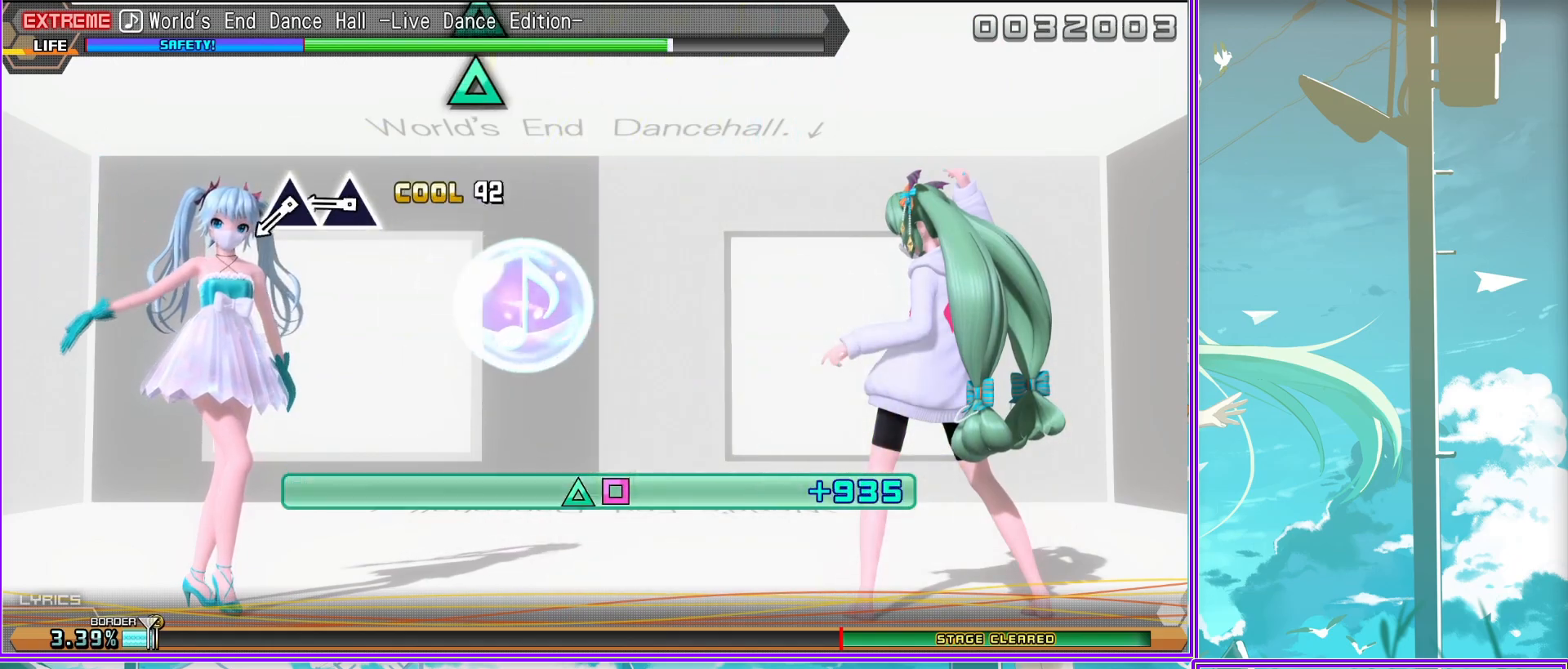
{"buttons": [], "left_stick": "center", "right_stick": "center", "events": [[167, "TRIANGLE", "up"], [317, "L2", "up"]]}
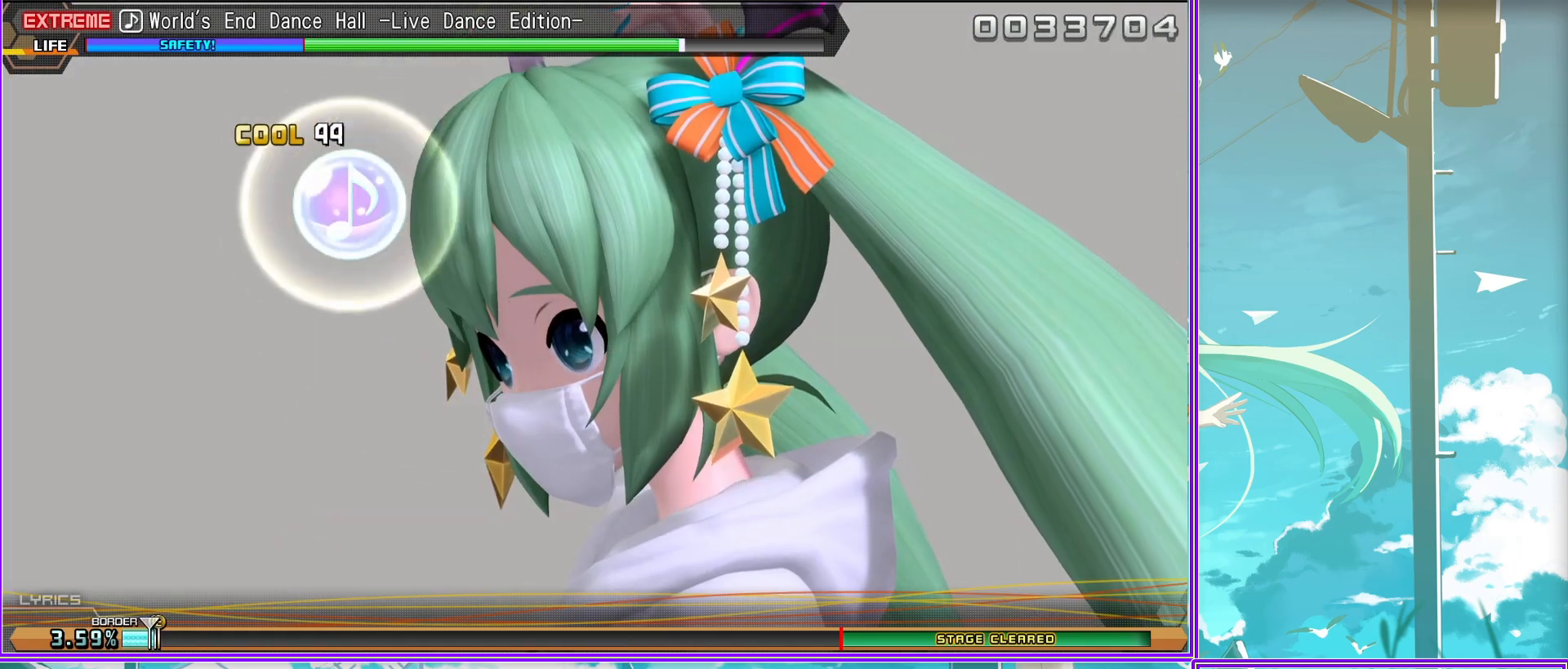
{"buttons": [], "left_stick": "center", "right_stick": "center", "events": []}
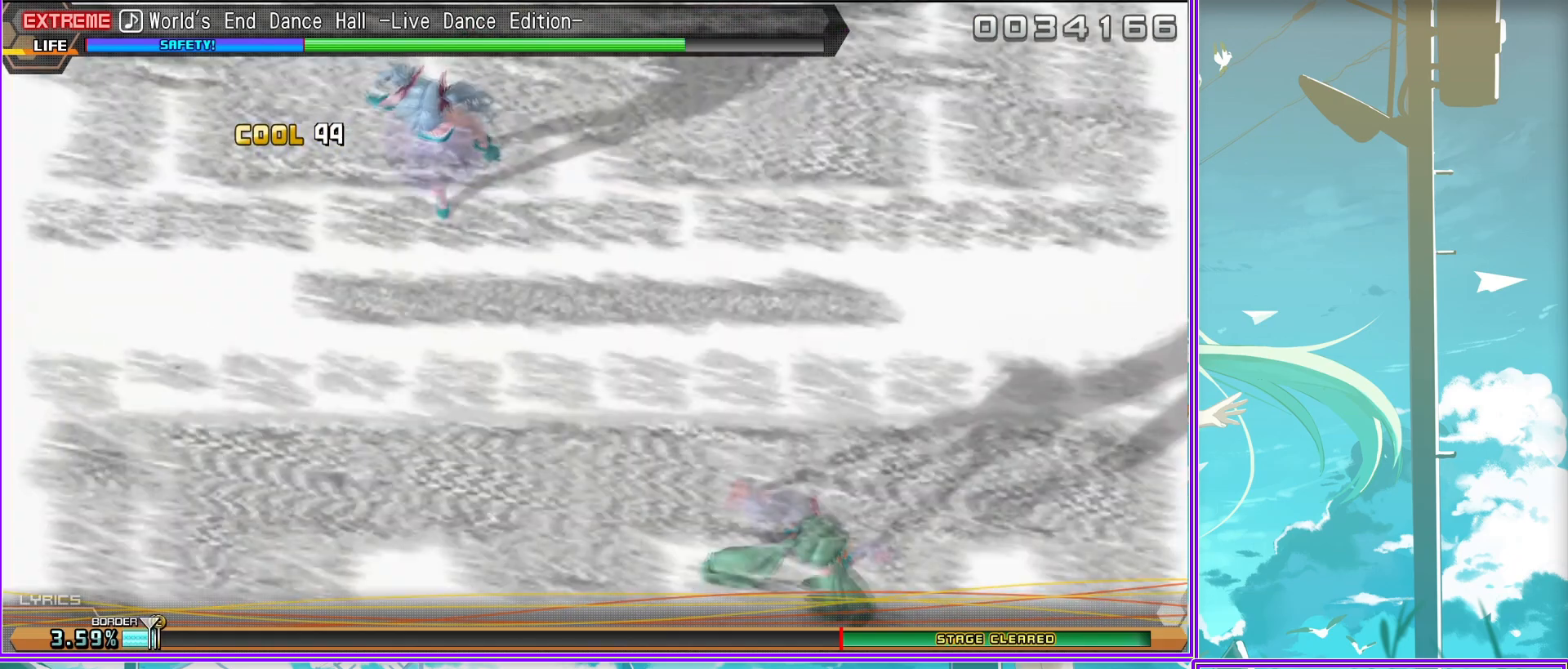
{"buttons": [], "left_stick": "center", "right_stick": "center", "events": []}
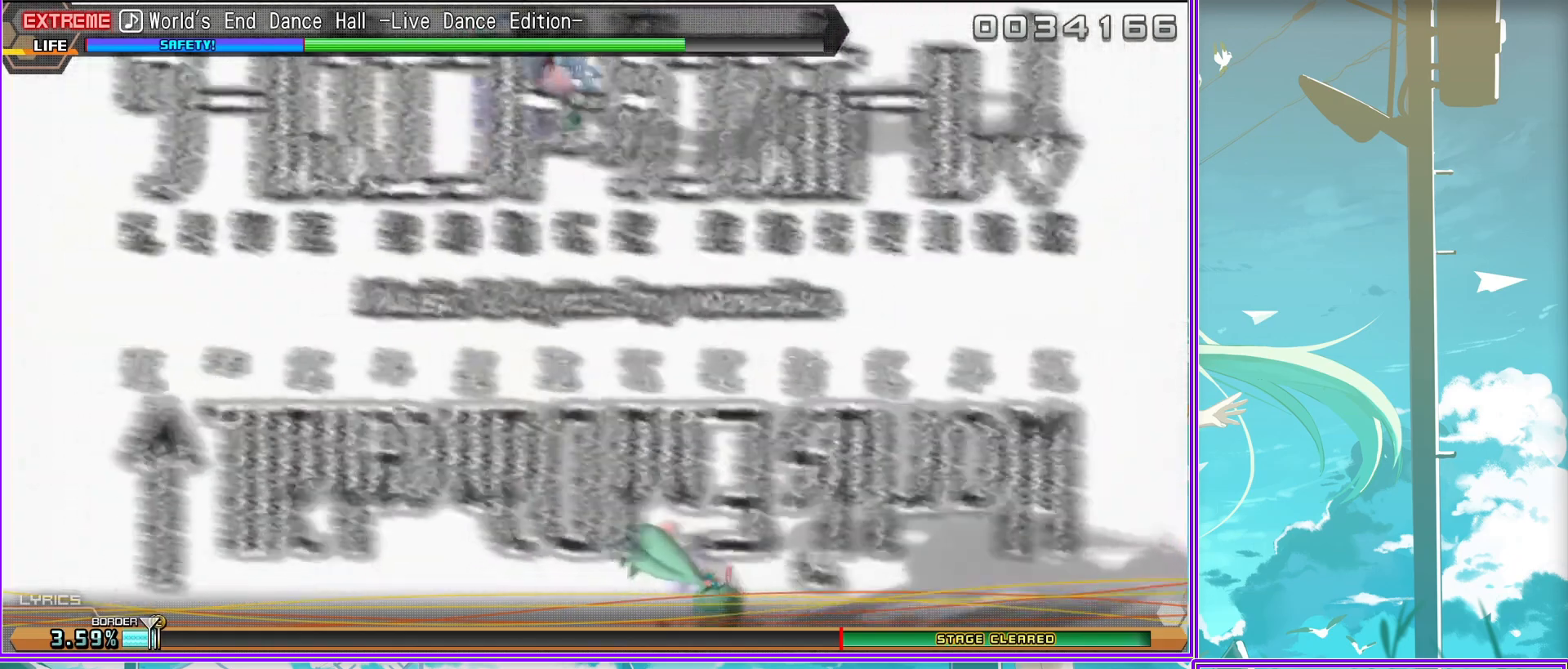
{"buttons": [], "left_stick": "center", "right_stick": "center", "events": []}
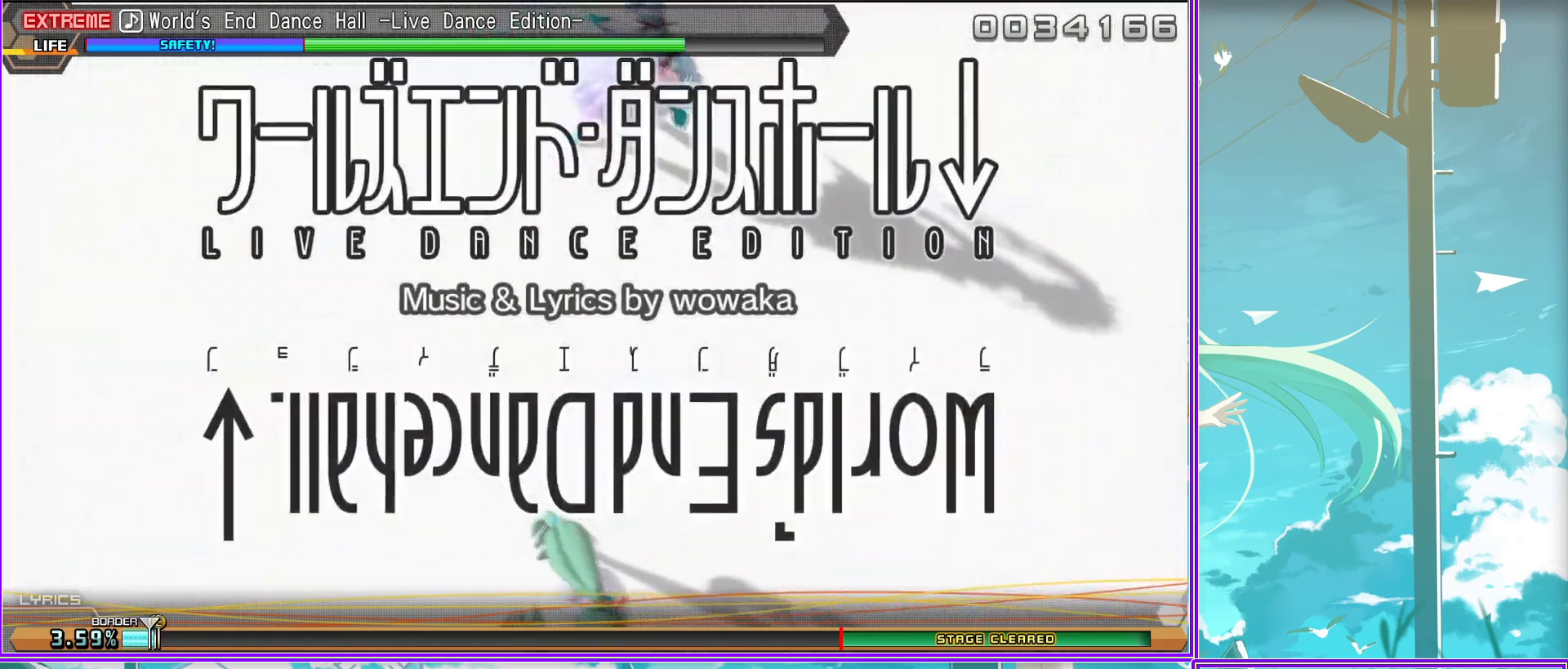
{"buttons": [], "left_stick": "center", "right_stick": "center", "events": []}
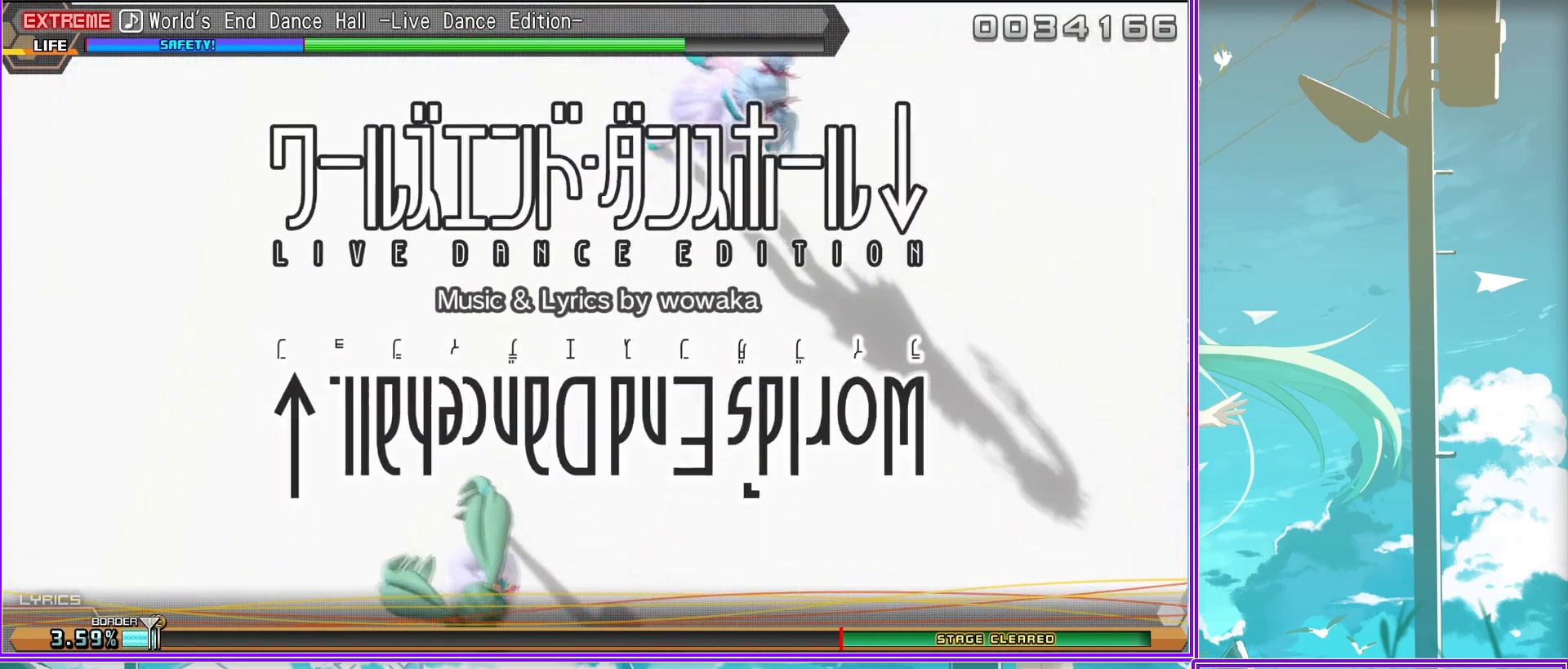
{"buttons": [], "left_stick": "center", "right_stick": "center", "events": []}
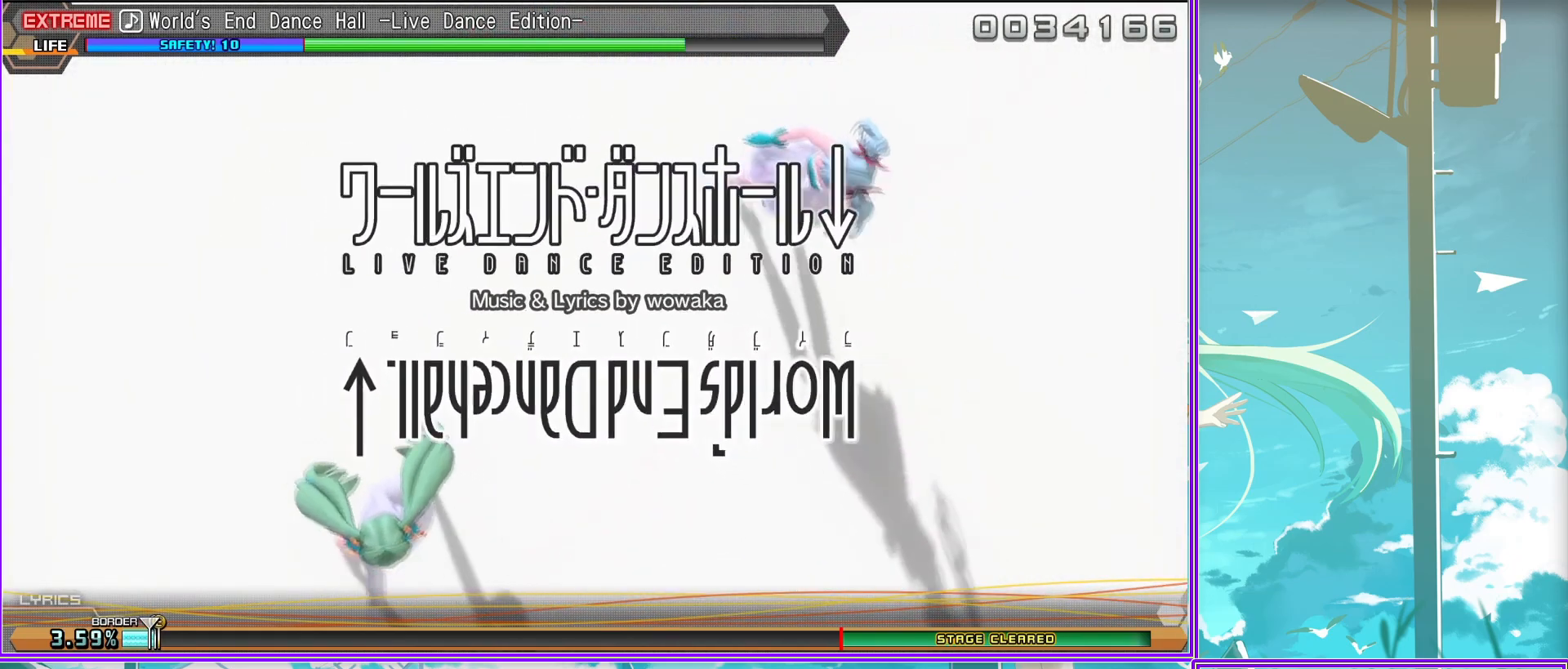
{"buttons": [], "left_stick": "center", "right_stick": "center", "events": []}